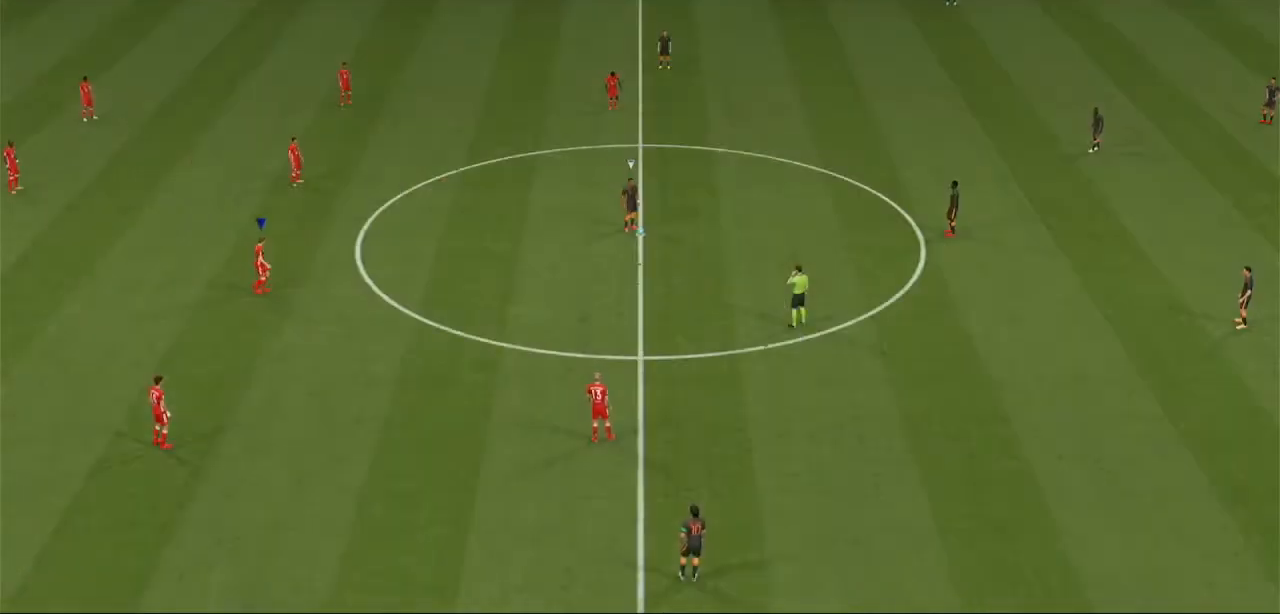
Gameplay with a controller (Xbox layout); each line is a JSON object with the inputs held at the frame after it. "events" lists button and stick changes between this image and that frame as [ms after this image, input, new state], when the widget could be followed in between. Not read: L3 R3.
{"buttons": ["A", "R2"], "left_stick": "center", "right_stick": "center", "events": [[33, "A", "down"], [433, "R2", "down"]]}
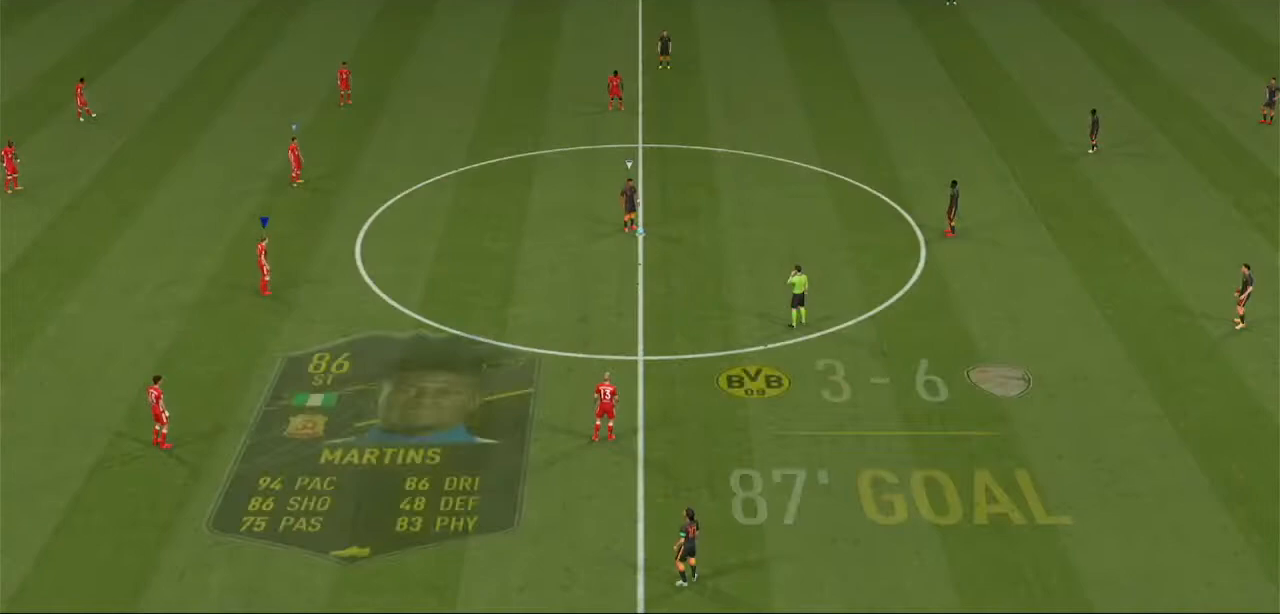
{"buttons": ["A", "R2"], "left_stick": "right", "right_stick": "center", "events": [[133, "left_stick", "right"]]}
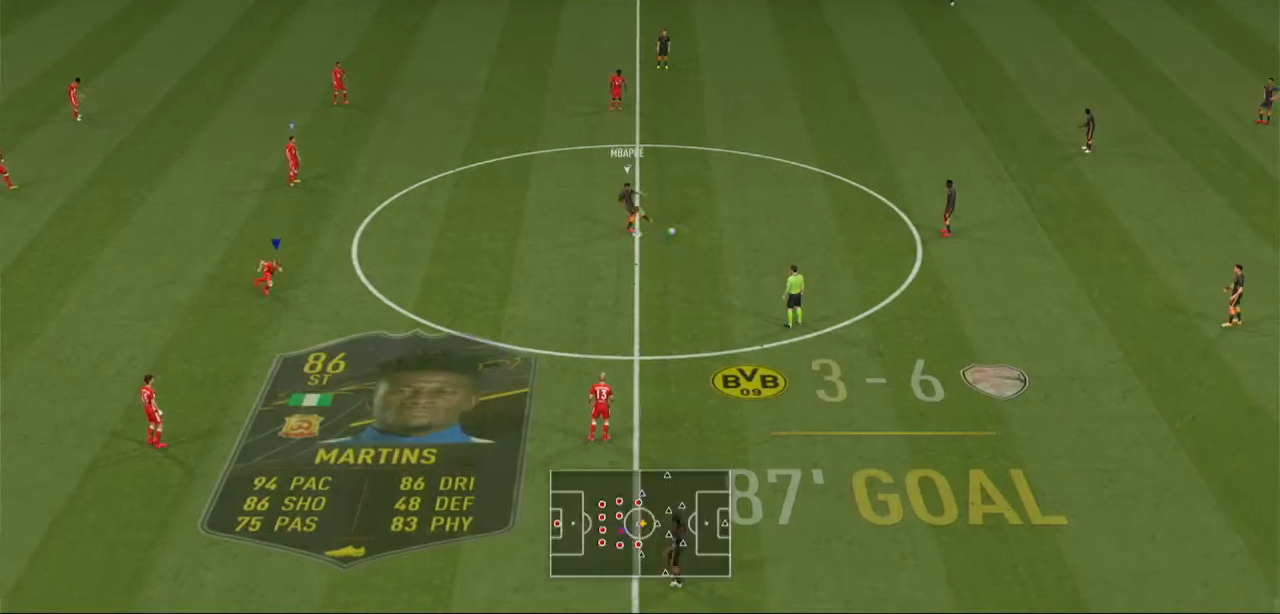
{"buttons": ["A", "R2"], "left_stick": "right", "right_stick": "center", "events": []}
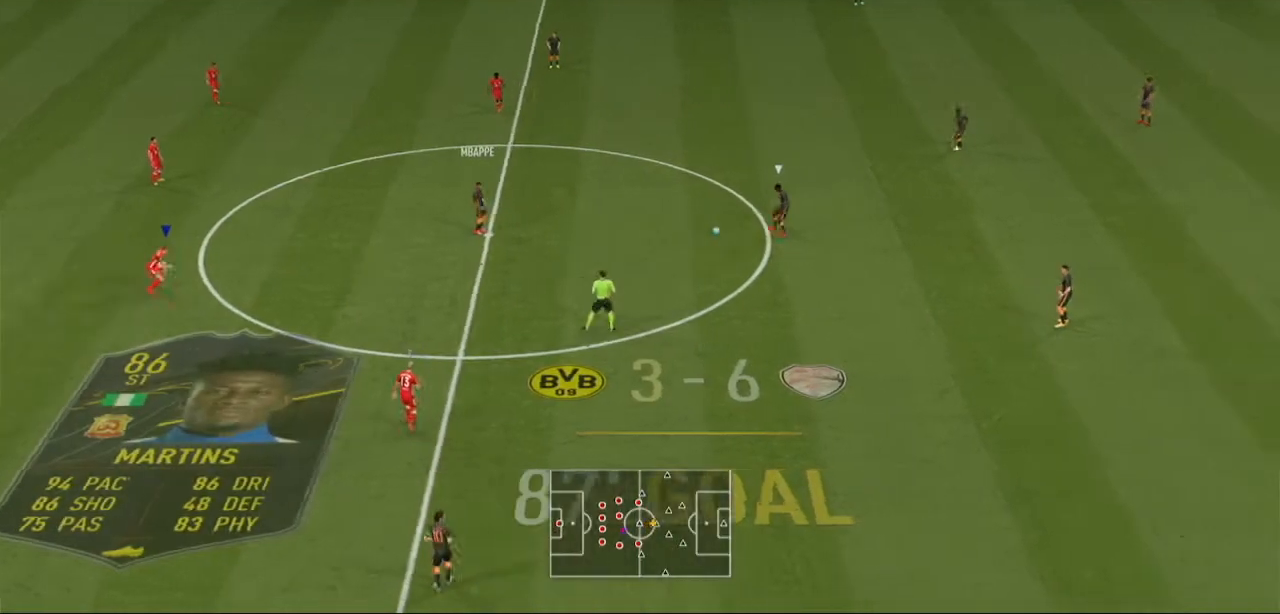
{"buttons": ["A", "R2"], "left_stick": "right", "right_stick": "center", "events": []}
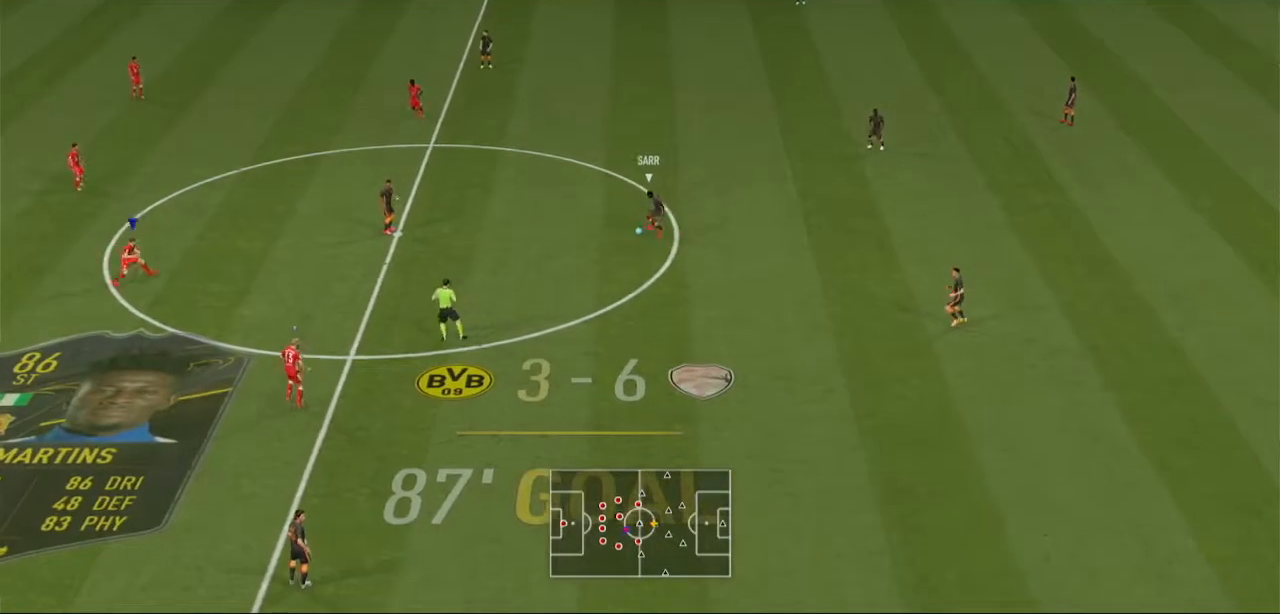
{"buttons": ["A", "R2"], "left_stick": "right", "right_stick": "center", "events": [[100, "R1", "down"], [200, "R1", "up"]]}
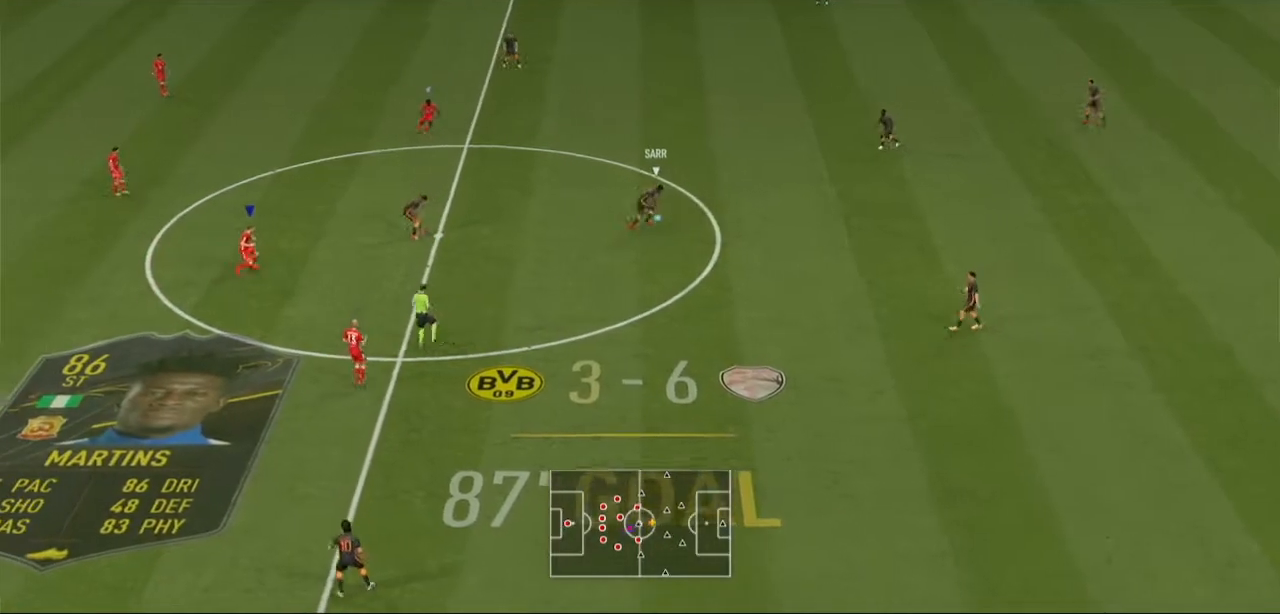
{"buttons": ["A", "R2"], "left_stick": "right", "right_stick": "center", "events": []}
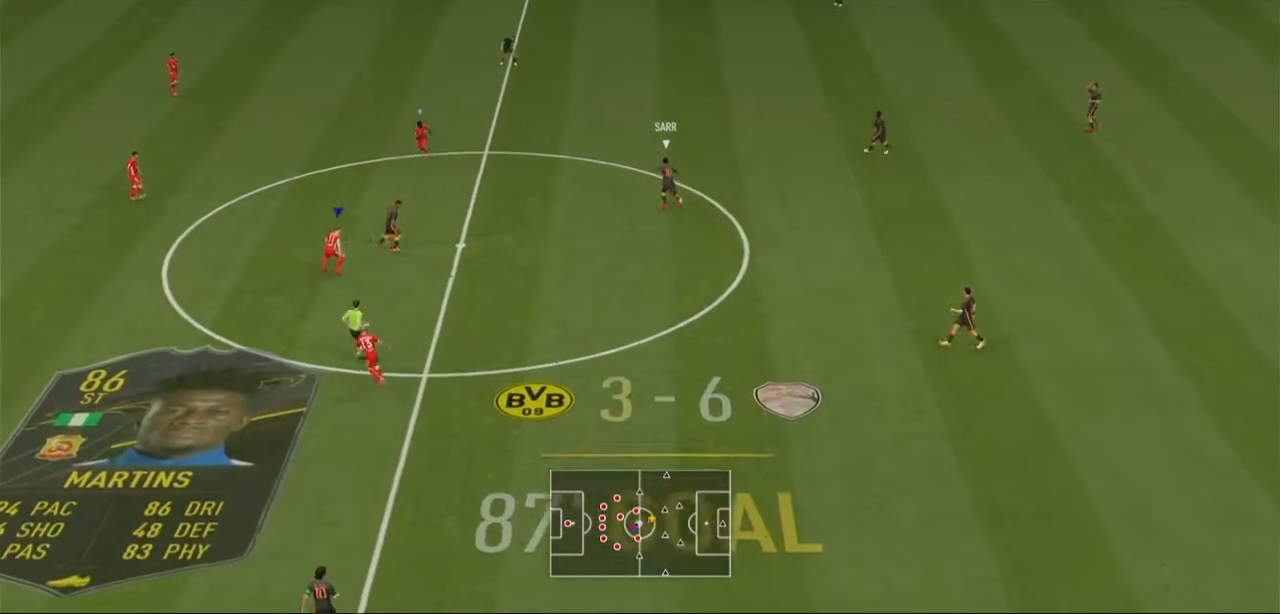
{"buttons": ["A", "R2"], "left_stick": "up-right", "right_stick": "center", "events": [[67, "left_stick", "up-right"]]}
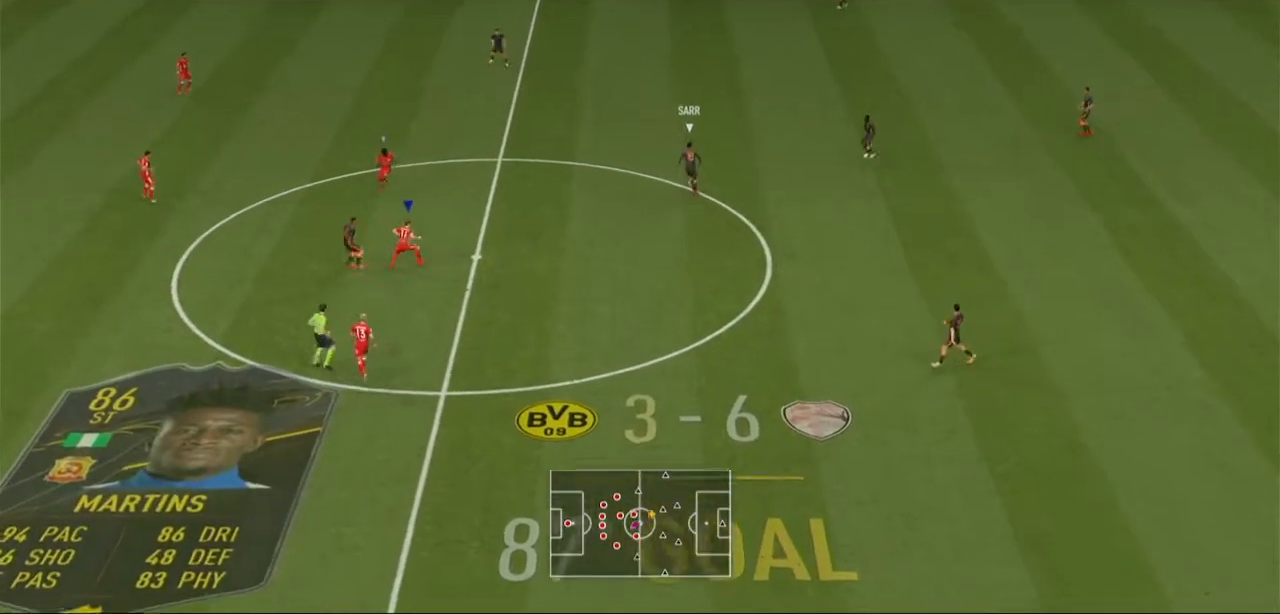
{"buttons": ["A", "R2"], "left_stick": "up-right", "right_stick": "center"}
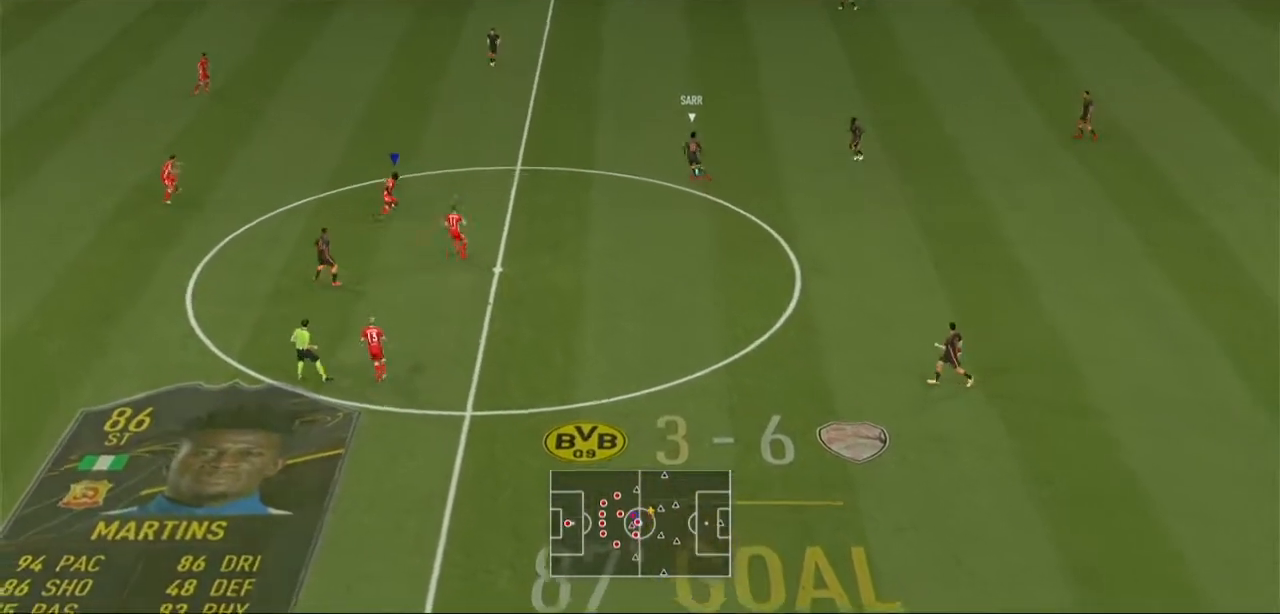
{"buttons": ["A", "R2"], "left_stick": "up-right", "right_stick": "center", "events": []}
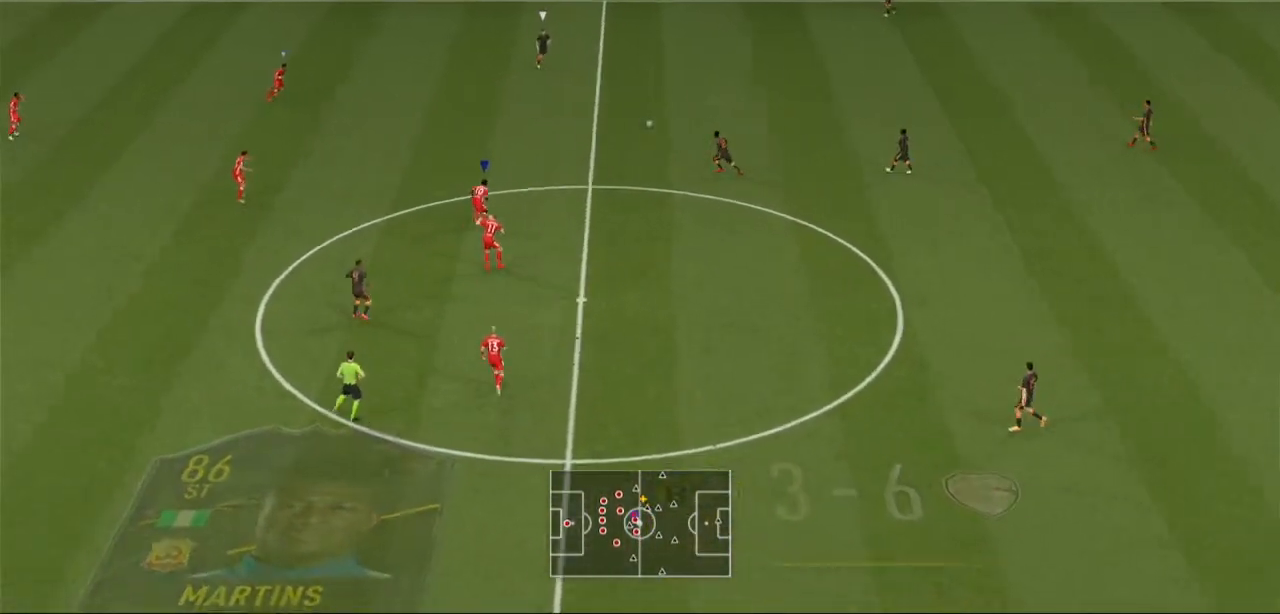
{"buttons": ["A", "R2"], "left_stick": "up-right", "right_stick": "center"}
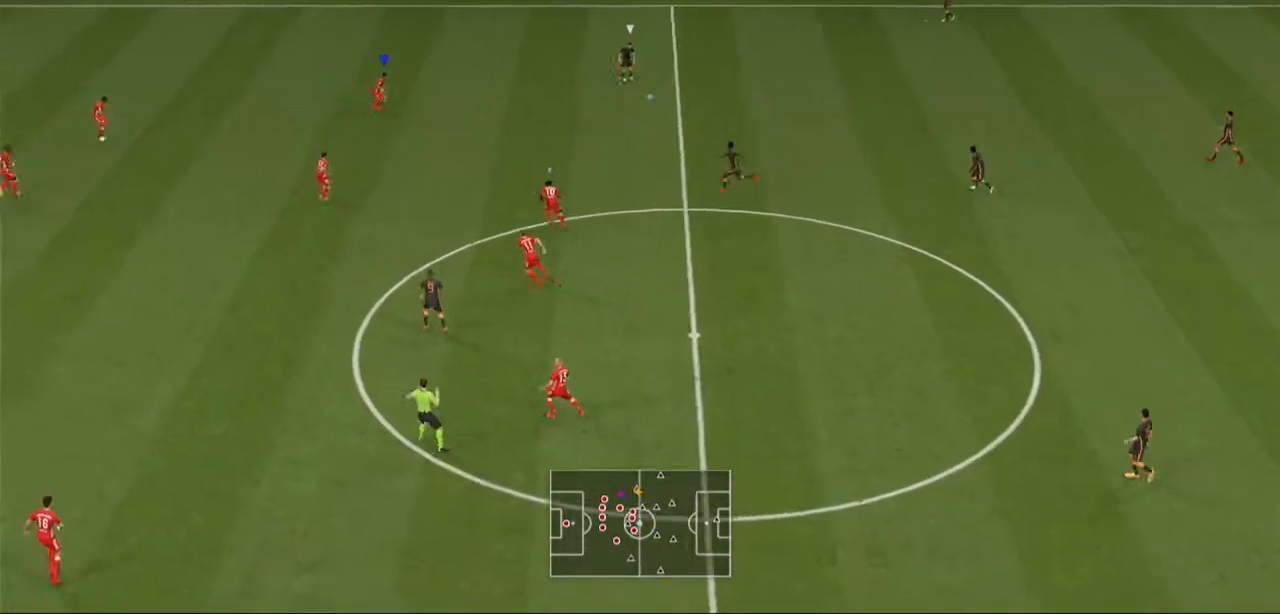
{"buttons": ["R2"], "left_stick": "up-right", "right_stick": "center", "events": [[200, "A", "up"]]}
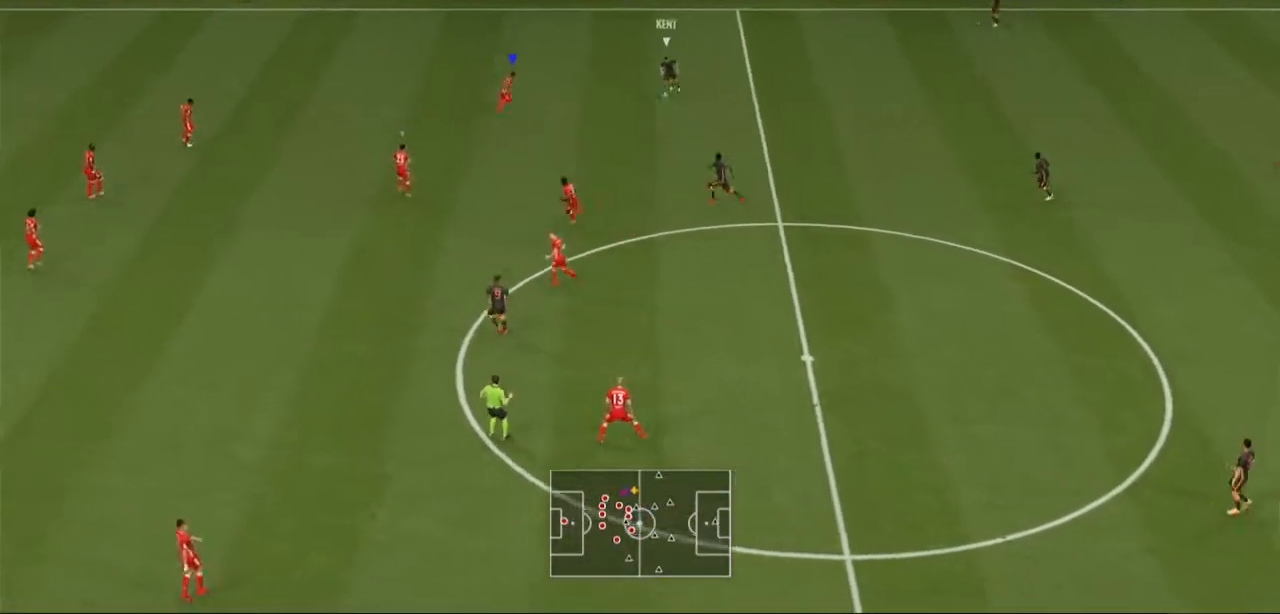
{"buttons": ["R2"], "left_stick": "right", "right_stick": "center", "events": [[33, "R2", "up"], [100, "R2", "down"], [133, "left_stick", "right"]]}
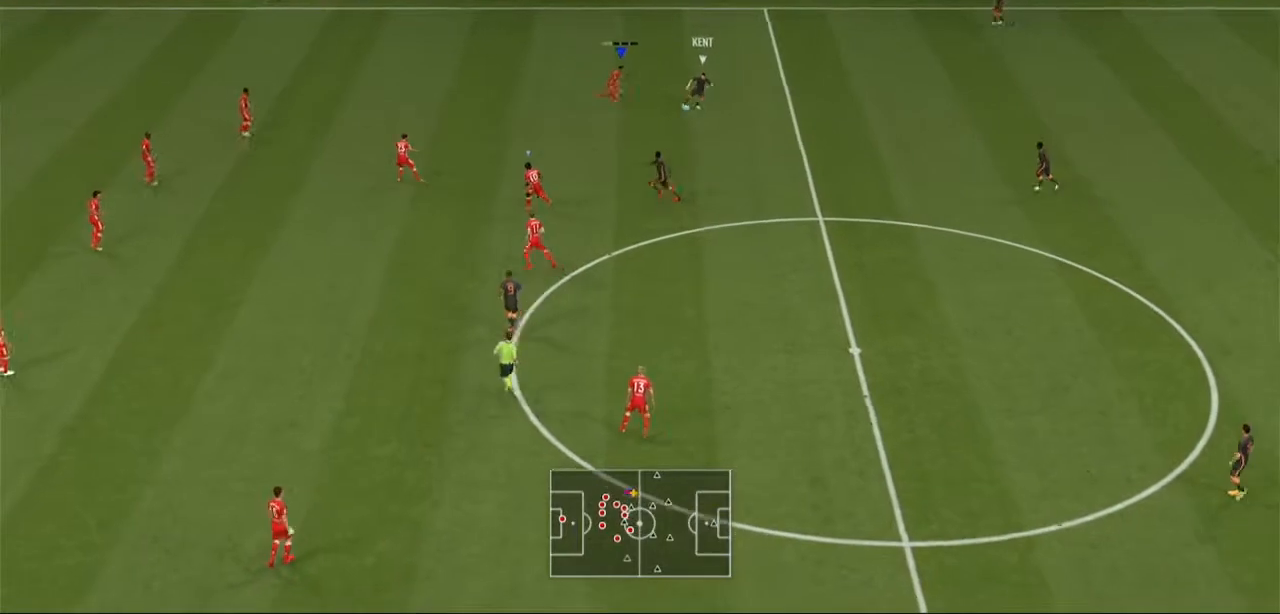
{"buttons": ["R2"], "left_stick": "right", "right_stick": "center", "events": []}
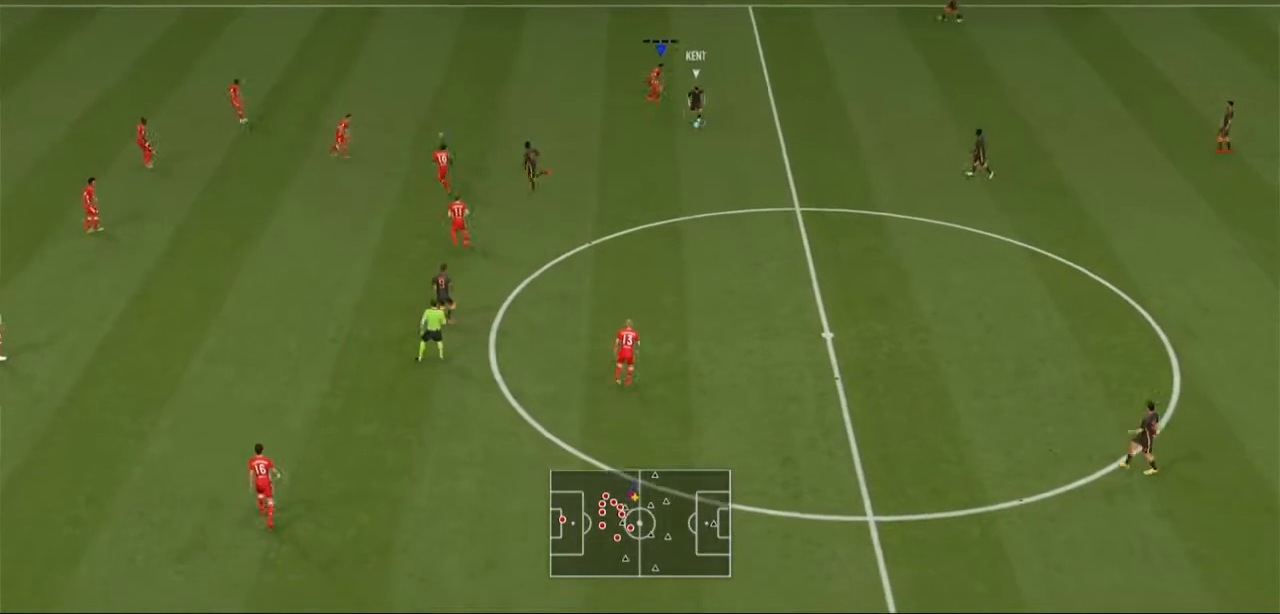
{"buttons": ["R2"], "left_stick": "down-right", "right_stick": "center", "events": [[167, "R2", "up"], [200, "left_stick", "down-right"], [300, "R2", "down"], [433, "L1", "down"], [500, "L1", "up"]]}
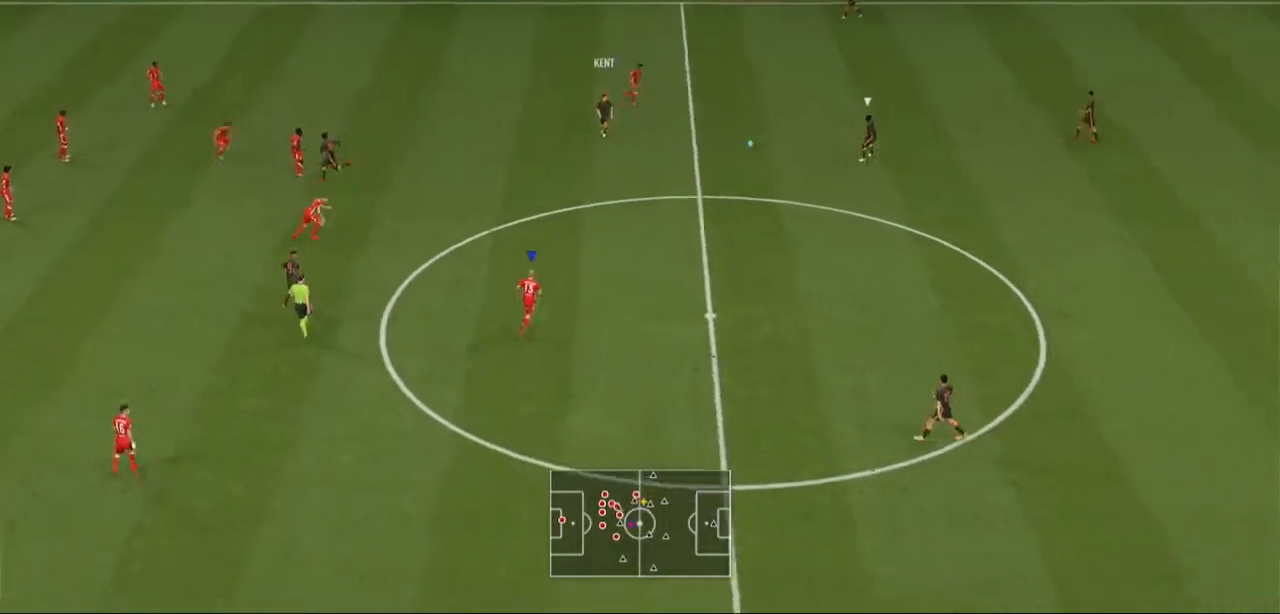
{"buttons": ["R2"], "left_stick": "right", "right_stick": "center", "events": [[67, "left_stick", "right"]]}
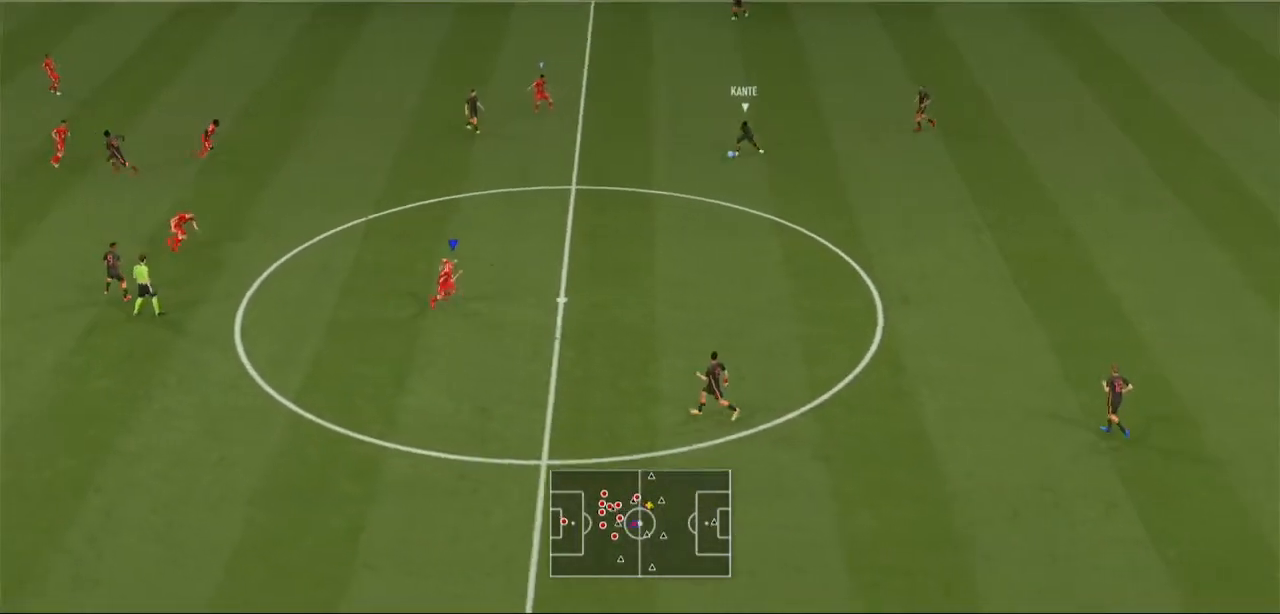
{"buttons": ["R2"], "left_stick": "right", "right_stick": "center", "events": []}
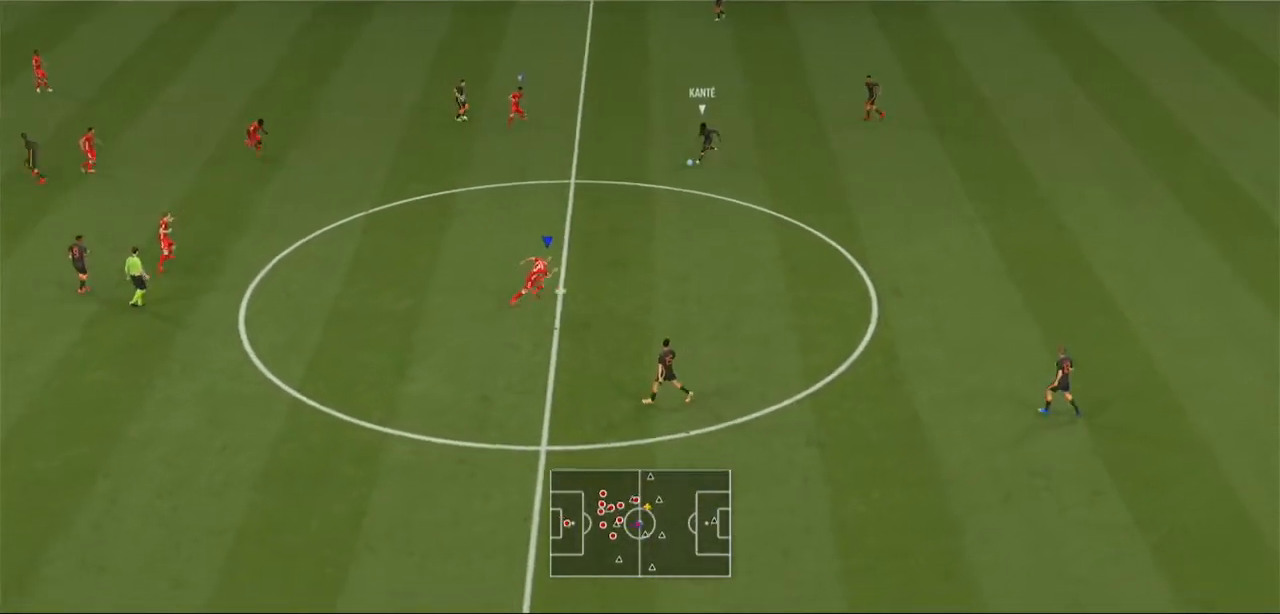
{"buttons": ["A", "R2"], "left_stick": "right", "right_stick": "center", "events": [[133, "left_stick", "up-right"], [200, "A", "down"], [233, "L1", "down"], [400, "L1", "up"], [500, "left_stick", "right"]]}
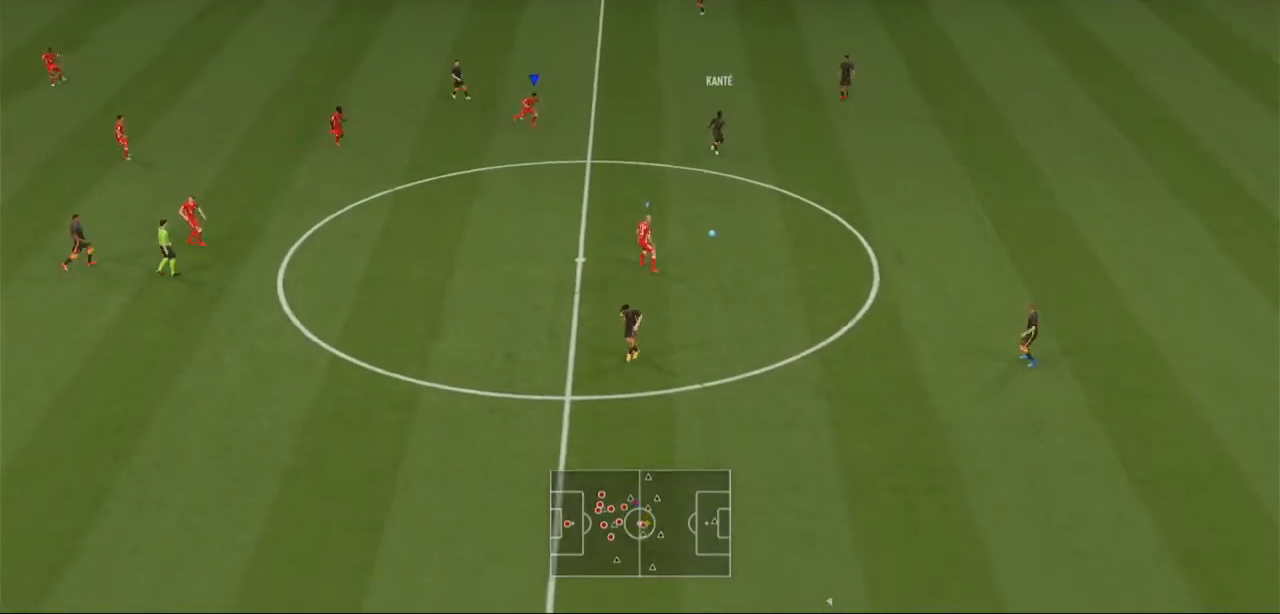
{"buttons": ["A", "R2"], "left_stick": "right", "right_stick": "center", "events": []}
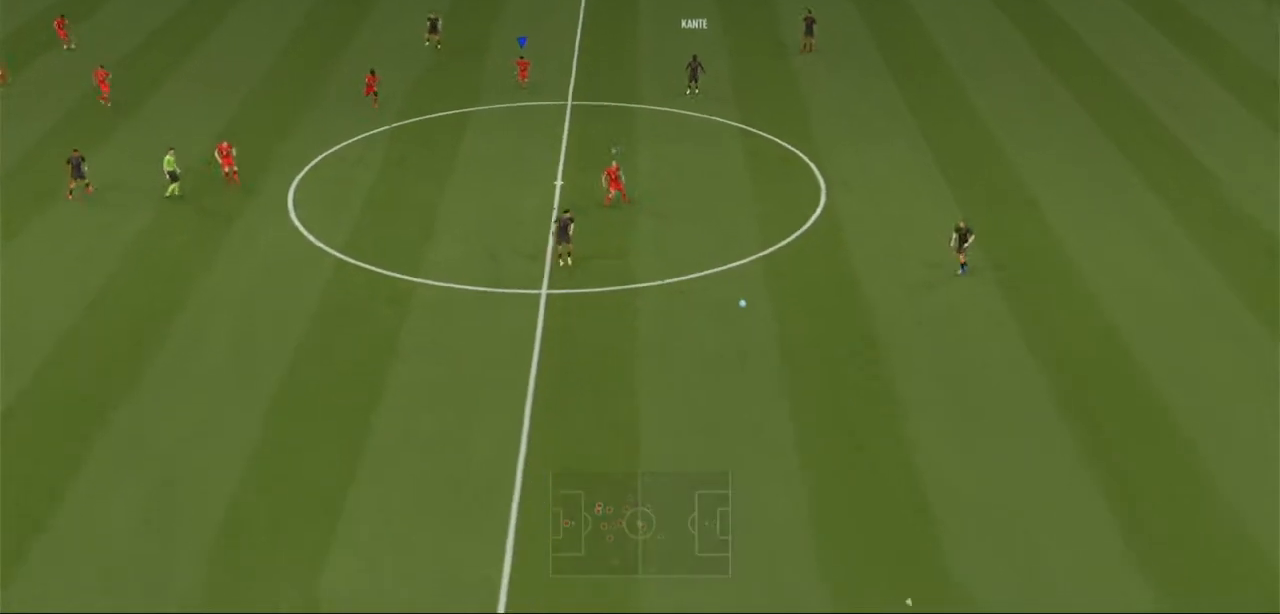
{"buttons": ["A", "R2"], "left_stick": "down", "right_stick": "center", "events": [[33, "left_stick", "down-right"], [333, "left_stick", "down"]]}
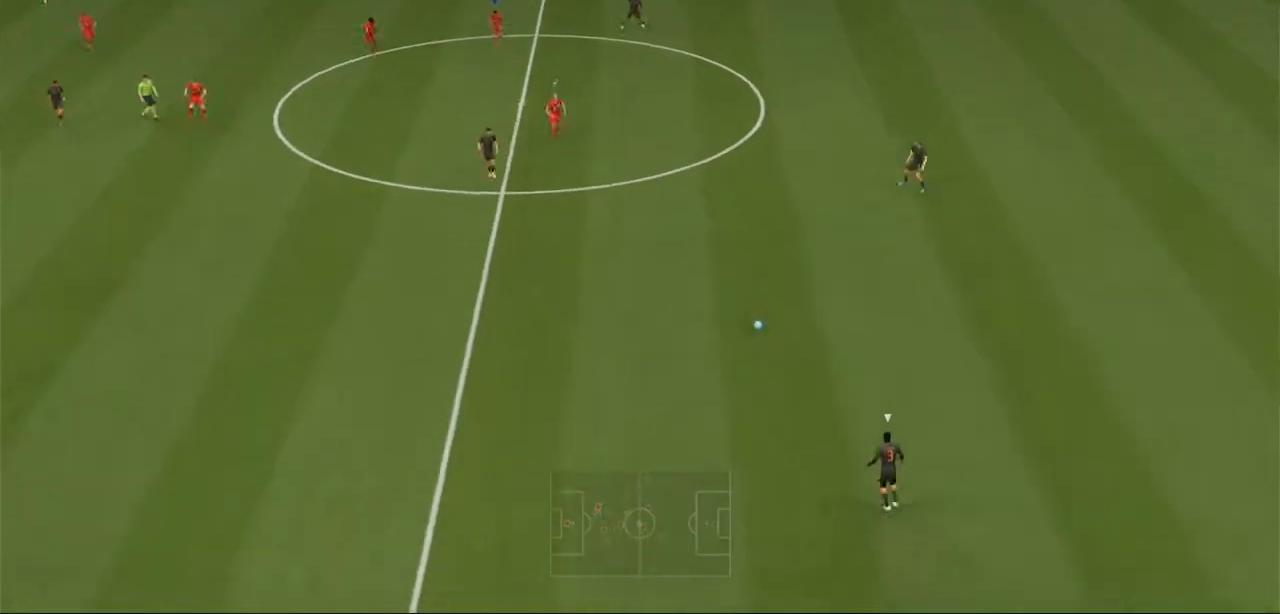
{"buttons": ["A", "R2"], "left_stick": "center", "right_stick": "center", "events": [[433, "left_stick", "center"]]}
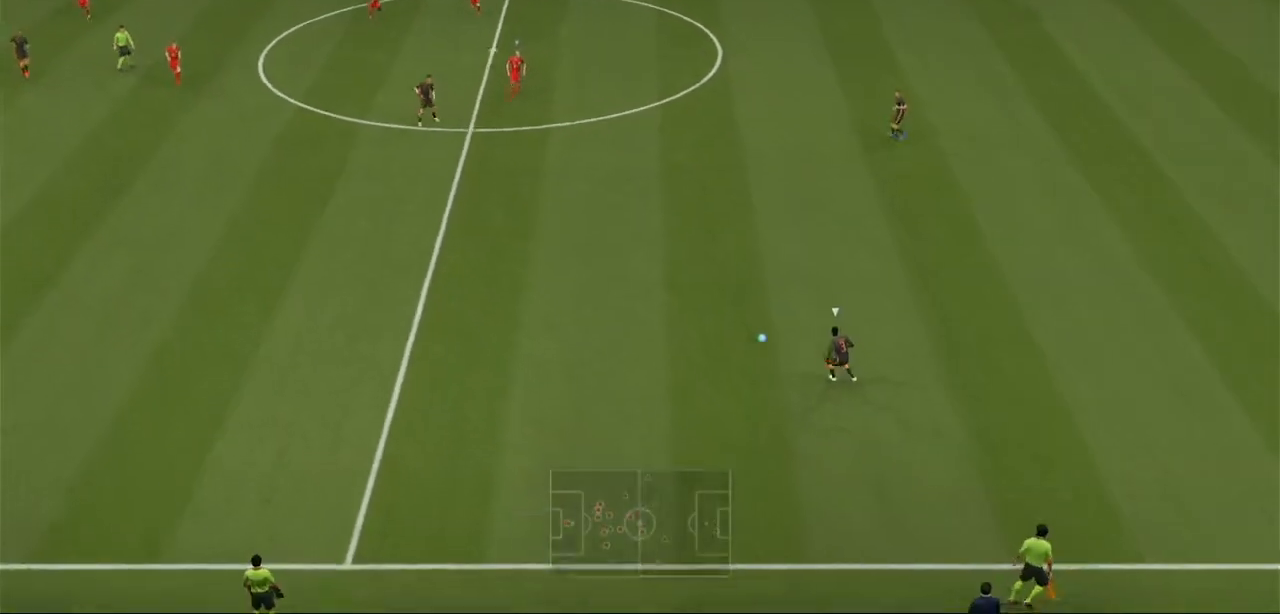
{"buttons": ["A", "R2"], "left_stick": "down", "right_stick": "center", "events": [[400, "left_stick", "down"]]}
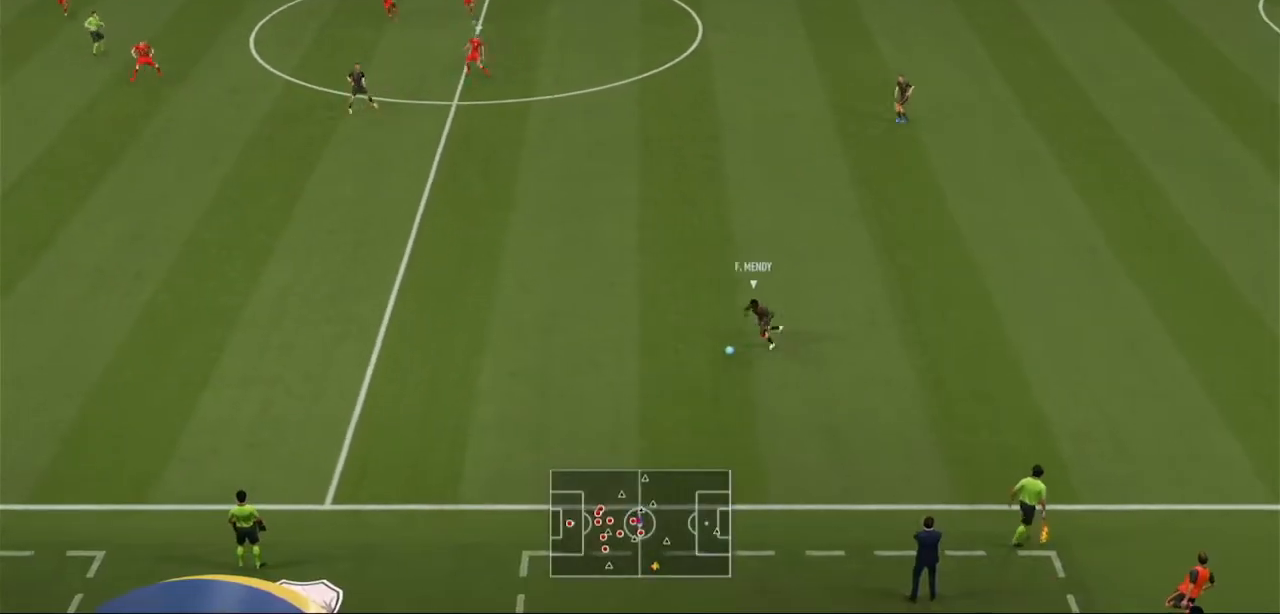
{"buttons": ["A", "R2"], "left_stick": "down", "right_stick": "center", "events": []}
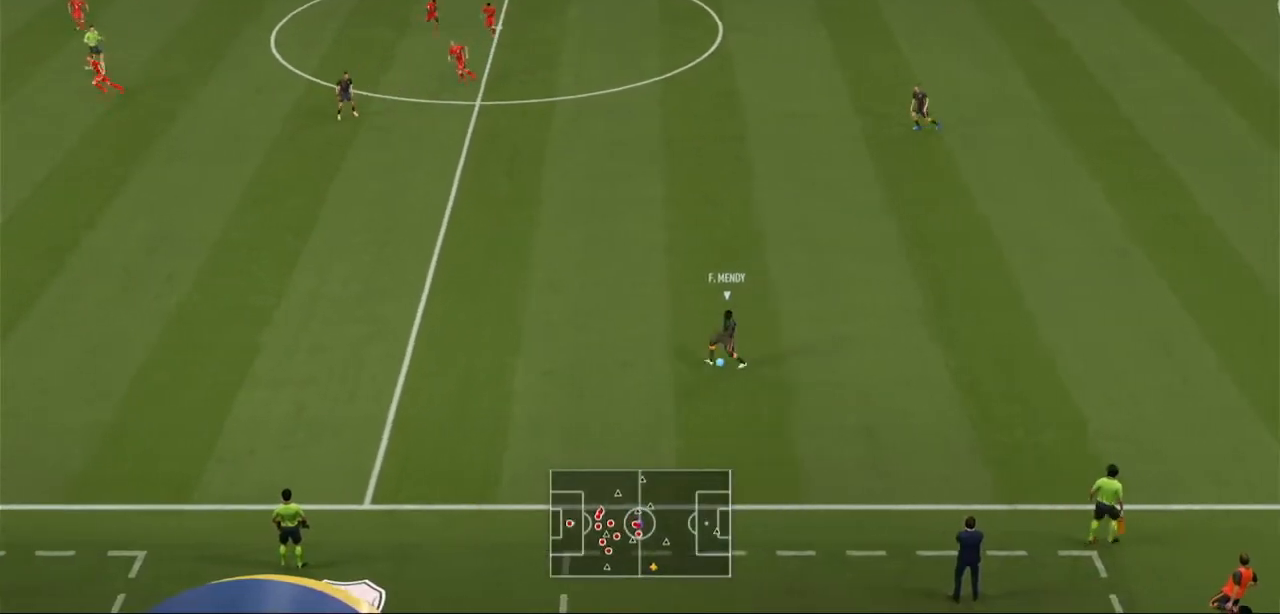
{"buttons": ["A", "R2"], "left_stick": "down", "right_stick": "center", "events": []}
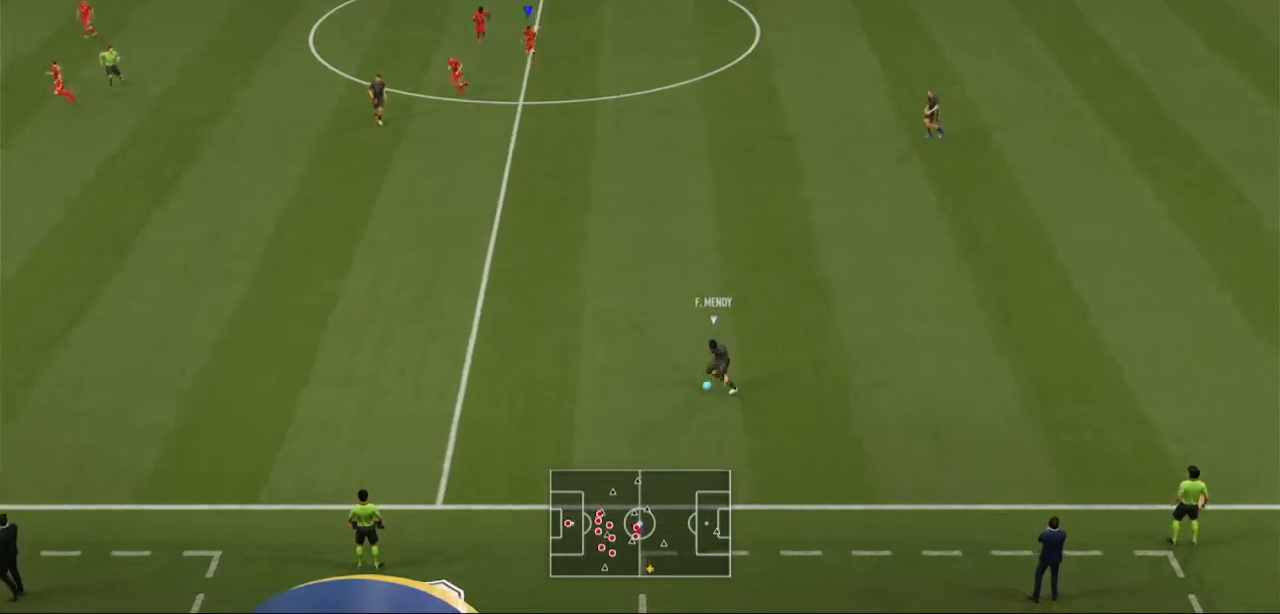
{"buttons": ["A", "R2"], "left_stick": "down", "right_stick": "center", "events": []}
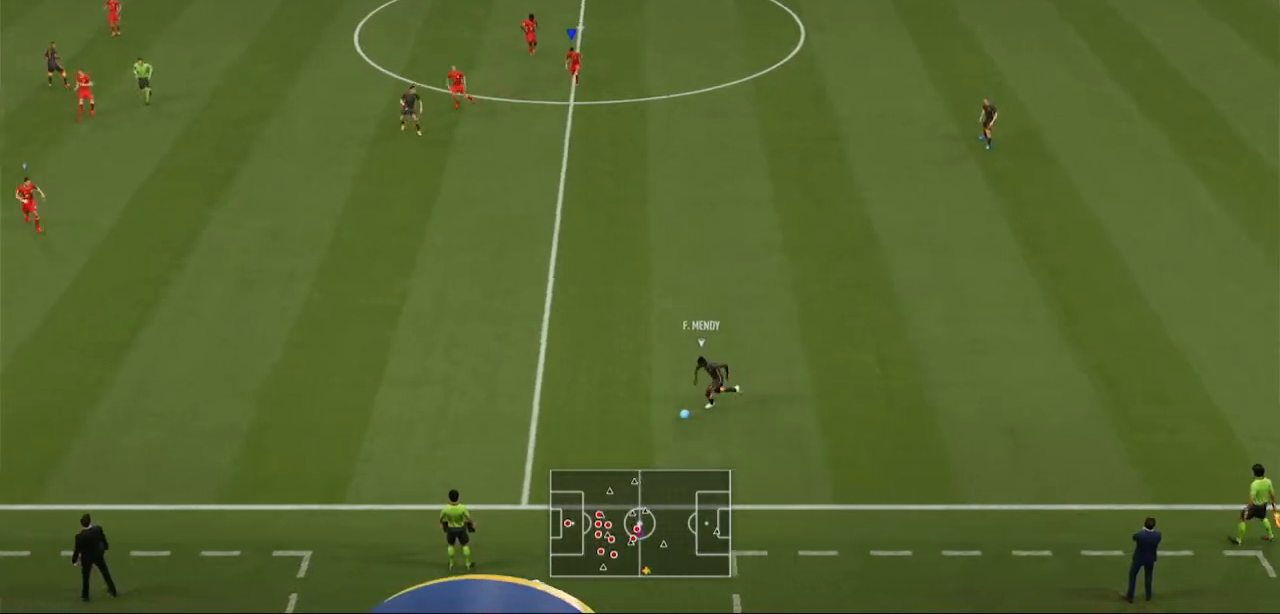
{"buttons": ["A", "R2"], "left_stick": "down", "right_stick": "center", "events": []}
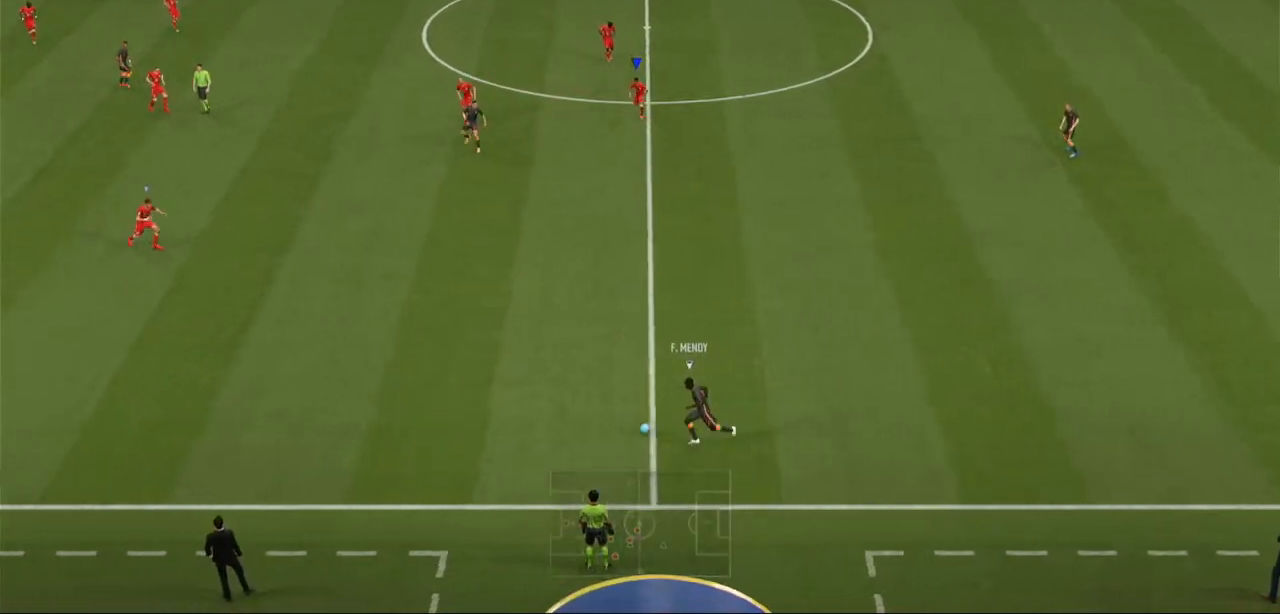
{"buttons": ["A", "R2"], "left_stick": "down", "right_stick": "center", "events": [[100, "L1", "down"], [267, "L1", "up"]]}
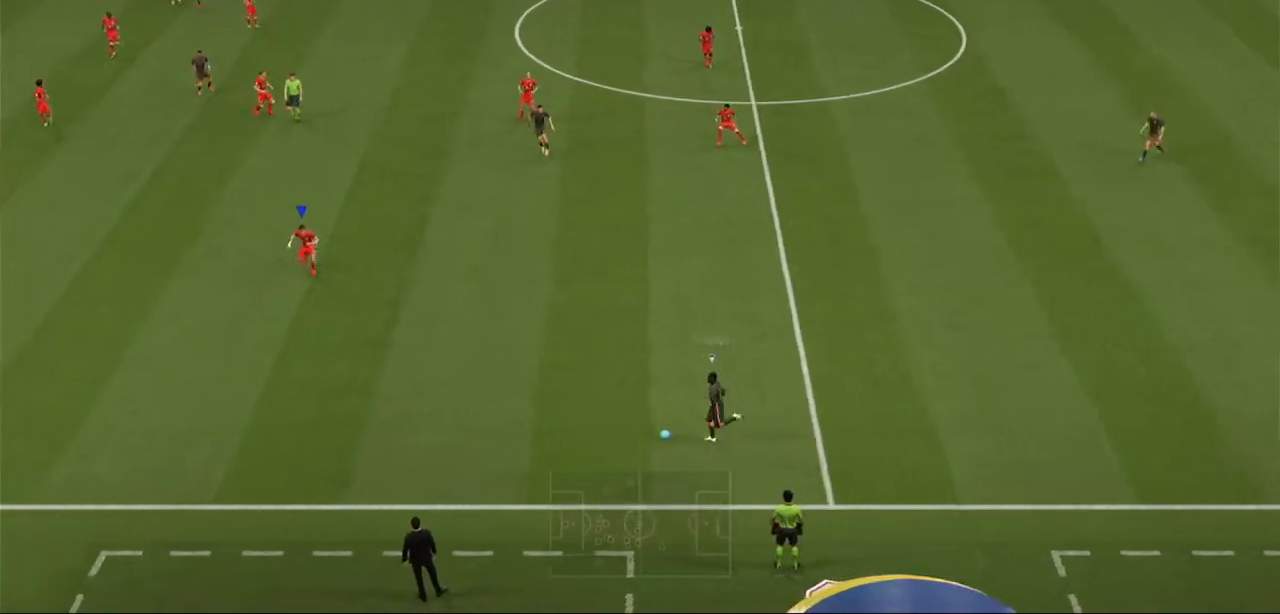
{"buttons": ["A", "R2"], "left_stick": "down", "right_stick": "center", "events": []}
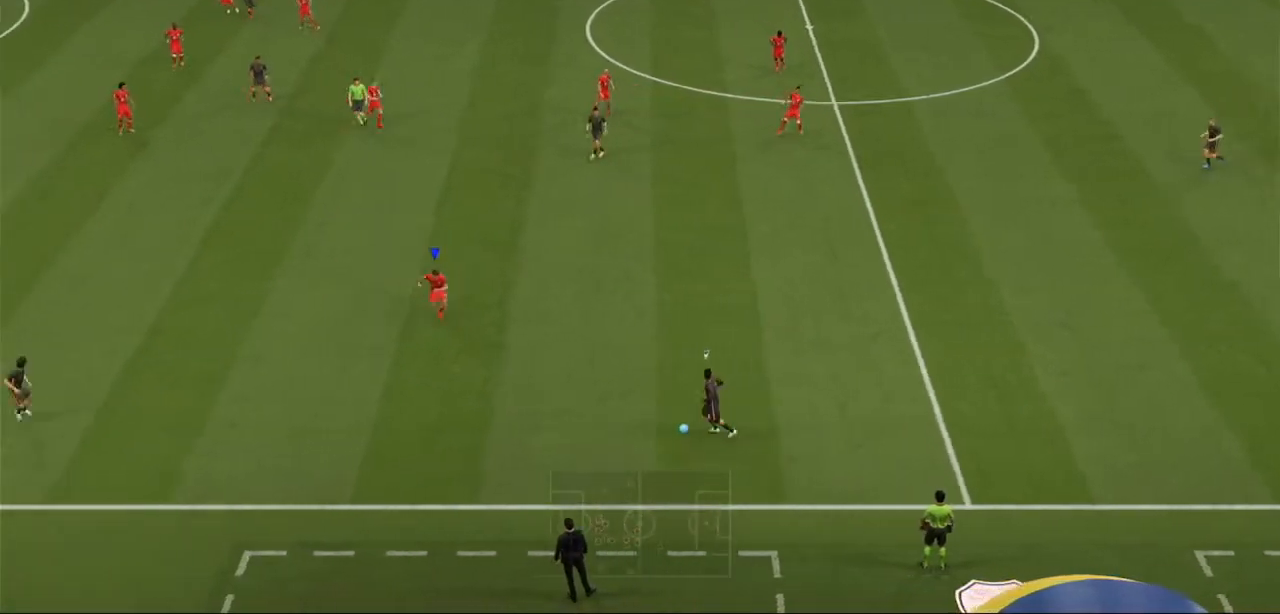
{"buttons": ["A", "R2"], "left_stick": "right", "right_stick": "center", "events": [[433, "left_stick", "right"]]}
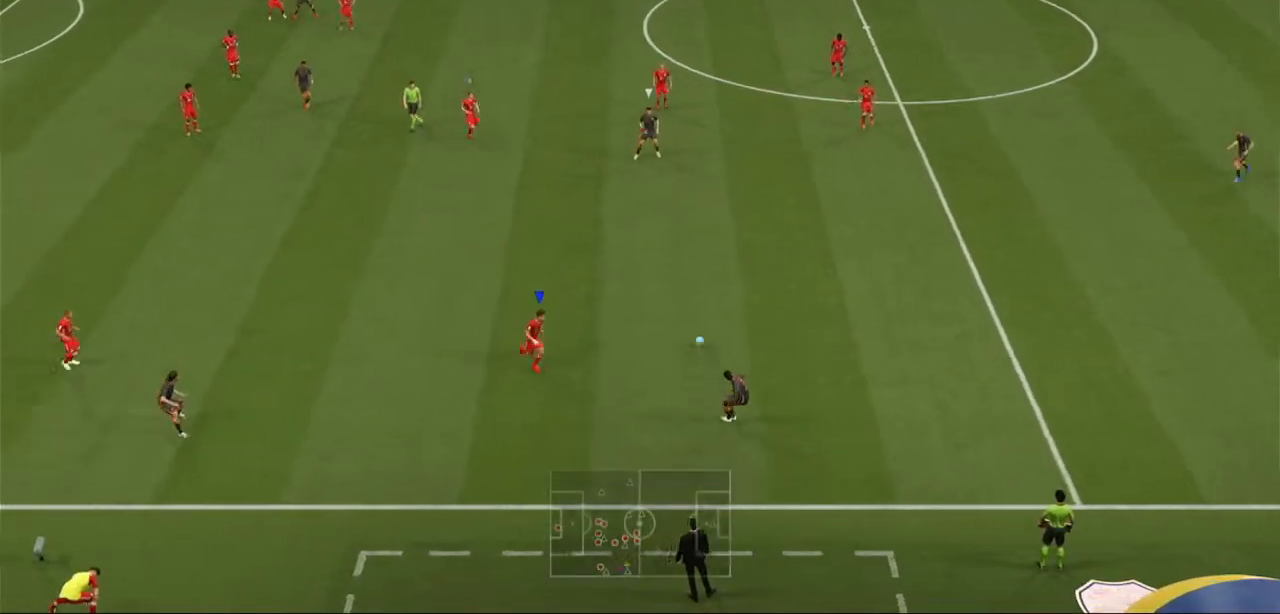
{"buttons": ["R2"], "left_stick": "up-right", "right_stick": "center", "events": [[33, "L2", "down"], [200, "left_stick", "up-right"], [500, "A", "up"], [500, "L2", "up"]]}
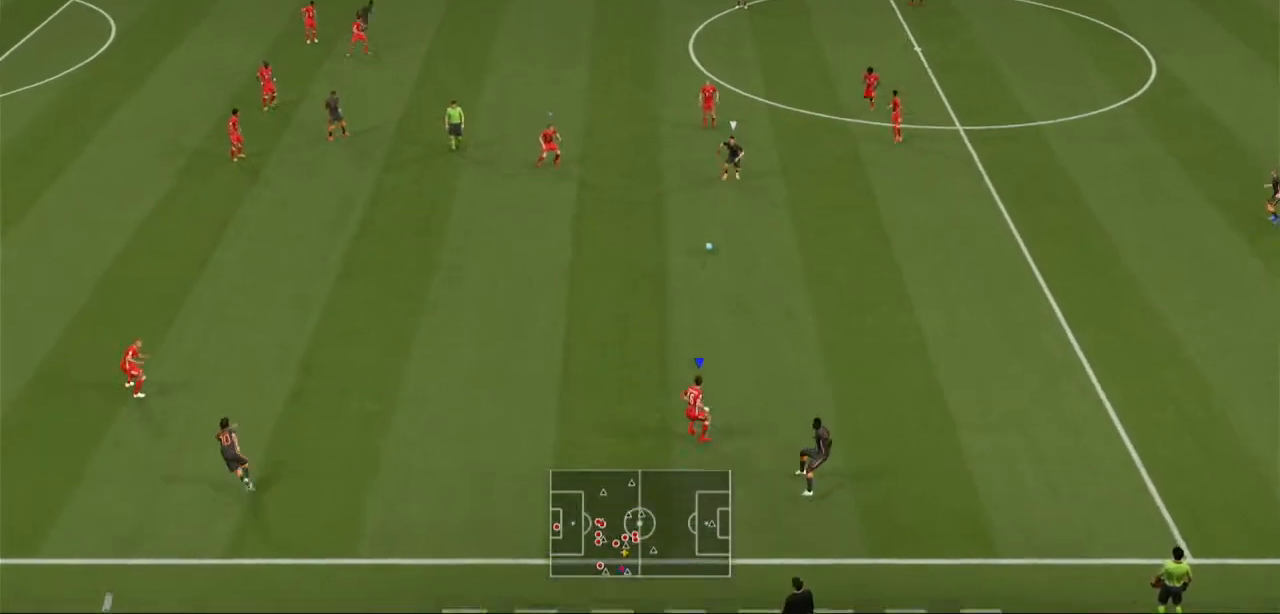
{"buttons": ["R2"], "left_stick": "down-right", "right_stick": "center", "events": [[167, "left_stick", "right"], [333, "left_stick", "down-right"]]}